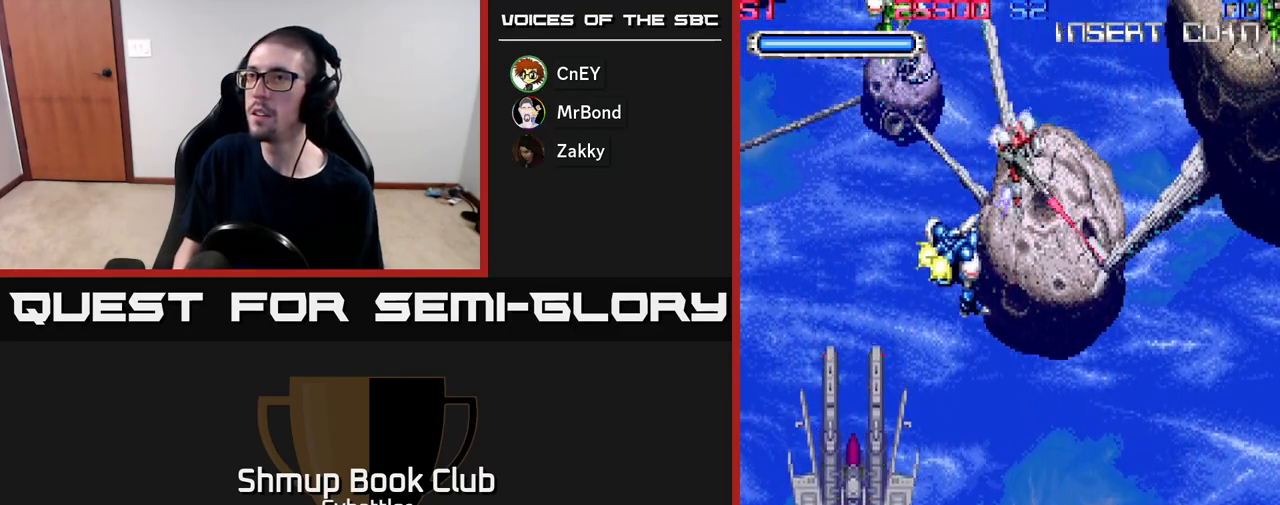
Gameplay with a controller (Xbox layout); each line is a JSON object with the inputs held at the frame after it. "events" lists button and stick changes between this image and that frame as [ms after this image, input, new state], when the widget could be followed in between. Not read: left_stick.
{"buttons": ["X", "DPAD_DOWN"], "right_stick": "center", "events": [[117, "DPAD_DOWN", "up"], [117, "DPAD_RIGHT", "up"], [167, "DPAD_LEFT", "down"], [233, "X", "down"], [267, "DPAD_DOWN", "down"], [317, "DPAD_LEFT", "up"], [367, "X", "up"], [433, "X", "down"]]}
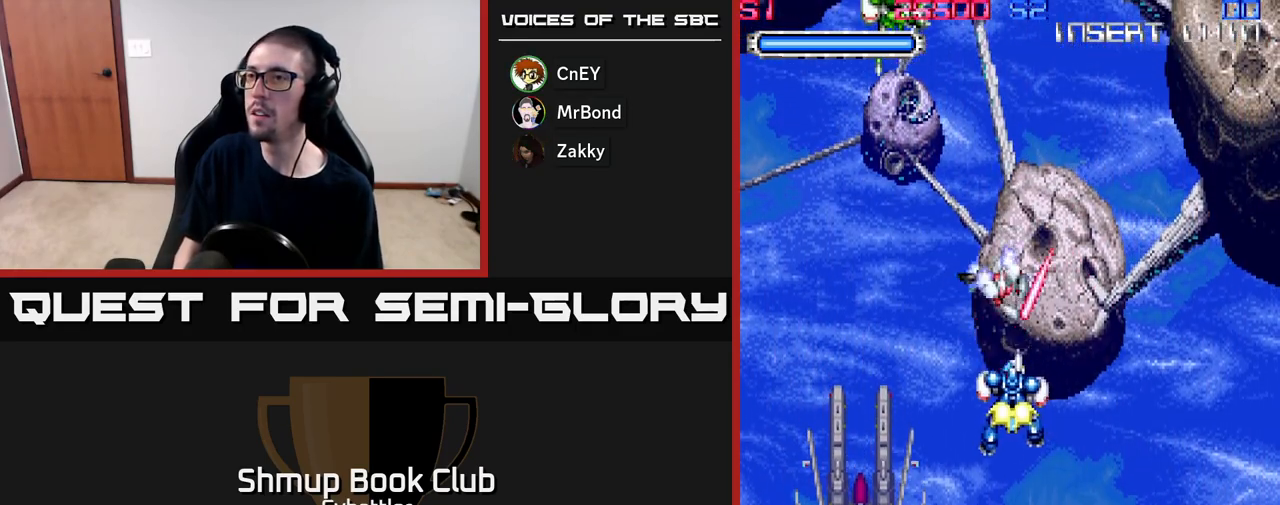
{"buttons": ["DPAD_UP"], "right_stick": "center", "events": [[67, "X", "up"], [100, "DPAD_DOWN", "up"], [117, "DPAD_LEFT", "down"], [133, "DPAD_UP", "down"], [417, "DPAD_LEFT", "up"]]}
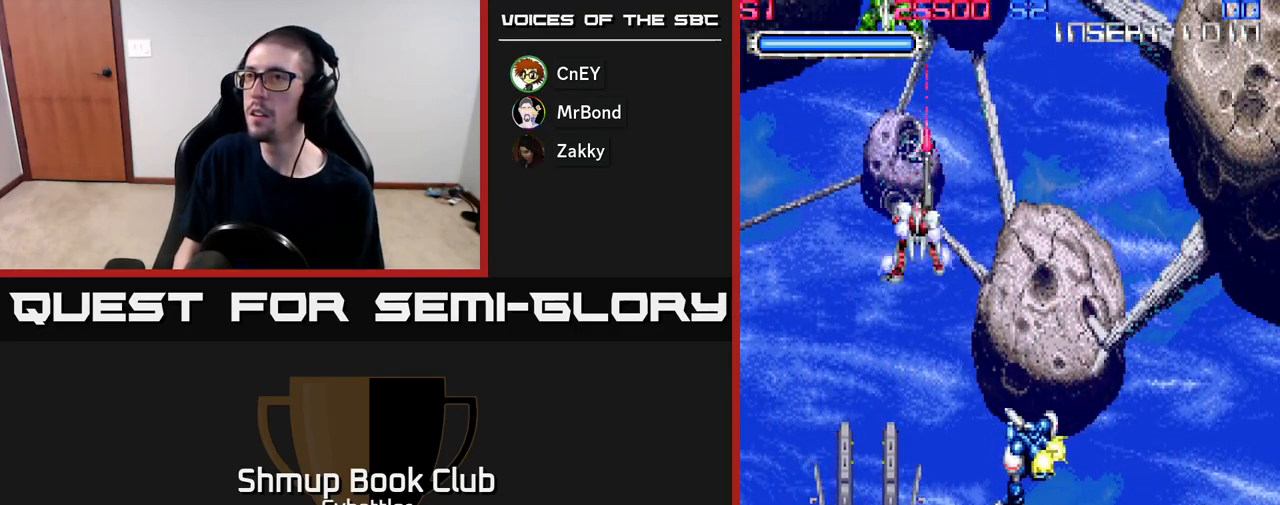
{"buttons": ["DPAD_DOWN", "DPAD_RIGHT"], "right_stick": "center", "events": [[167, "X", "down"], [250, "DPAD_UP", "up"], [250, "X", "up"], [283, "DPAD_DOWN", "down"], [333, "DPAD_RIGHT", "down"]]}
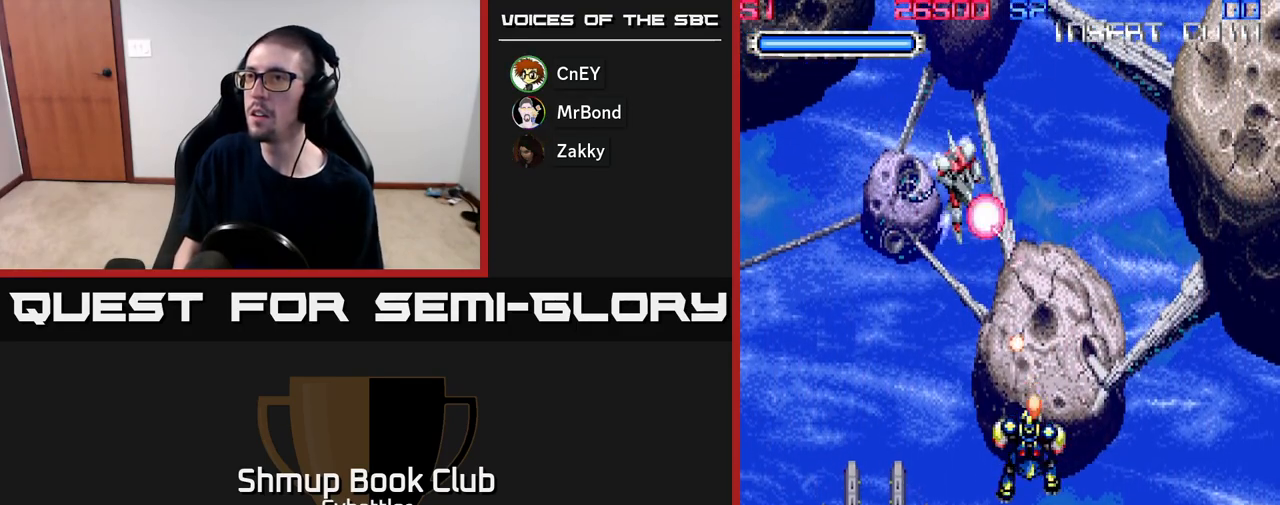
{"buttons": ["X", "DPAD_DOWN"], "right_stick": "center", "events": [[117, "DPAD_DOWN", "up"], [317, "DPAD_DOWN", "down"], [350, "DPAD_RIGHT", "up"], [500, "X", "down"]]}
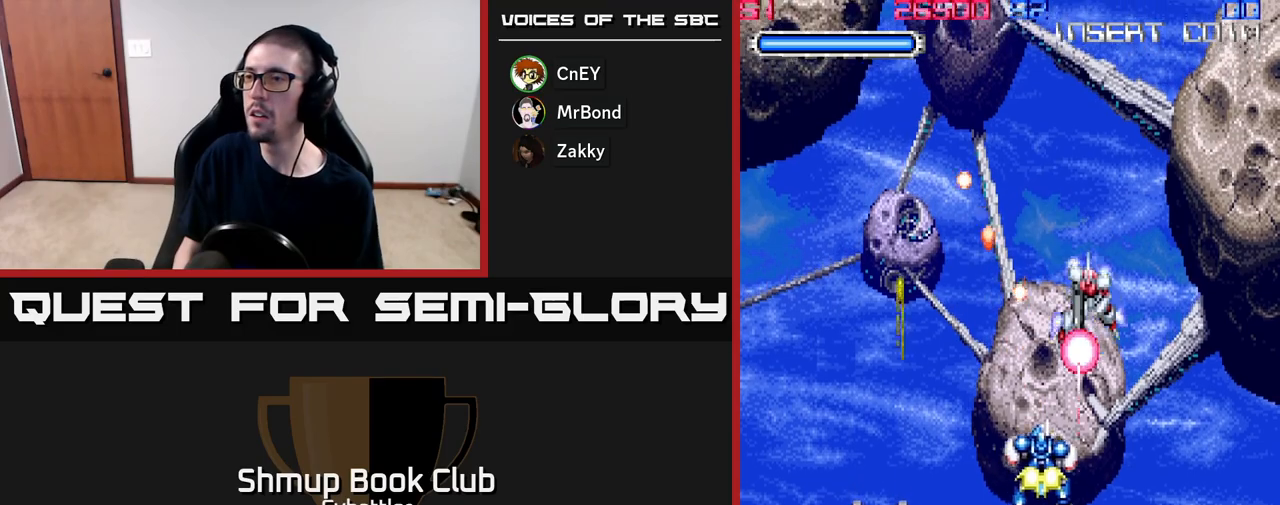
{"buttons": [], "right_stick": "center", "events": [[133, "X", "up"], [167, "DPAD_RIGHT", "down"], [417, "DPAD_DOWN", "up"], [500, "DPAD_RIGHT", "up"]]}
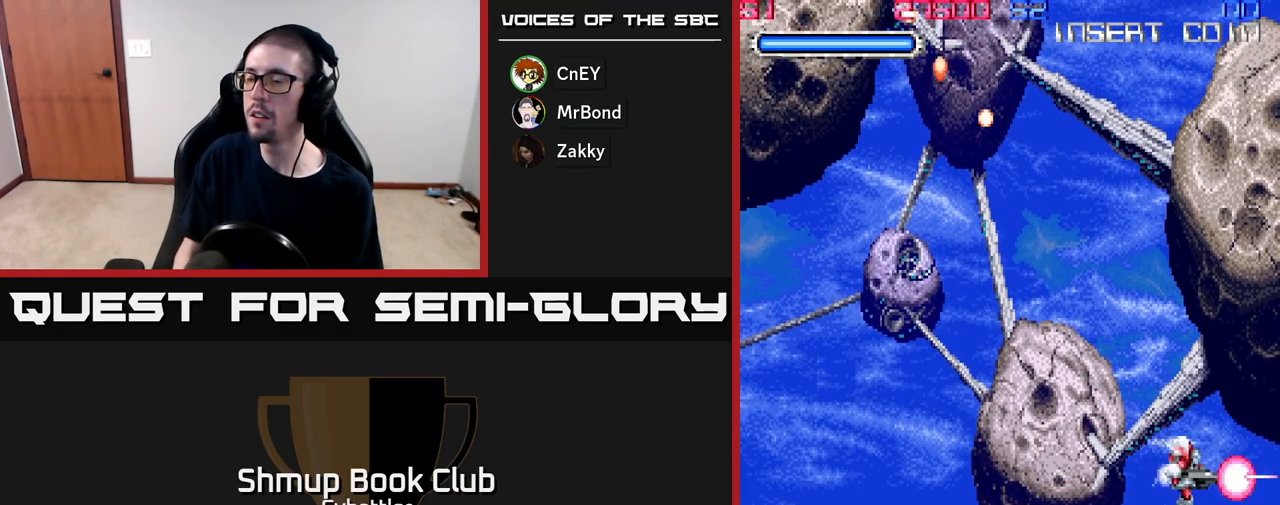
{"buttons": ["DPAD_UP", "DPAD_LEFT"], "right_stick": "center", "events": [[50, "DPAD_LEFT", "down"], [200, "DPAD_UP", "down"]]}
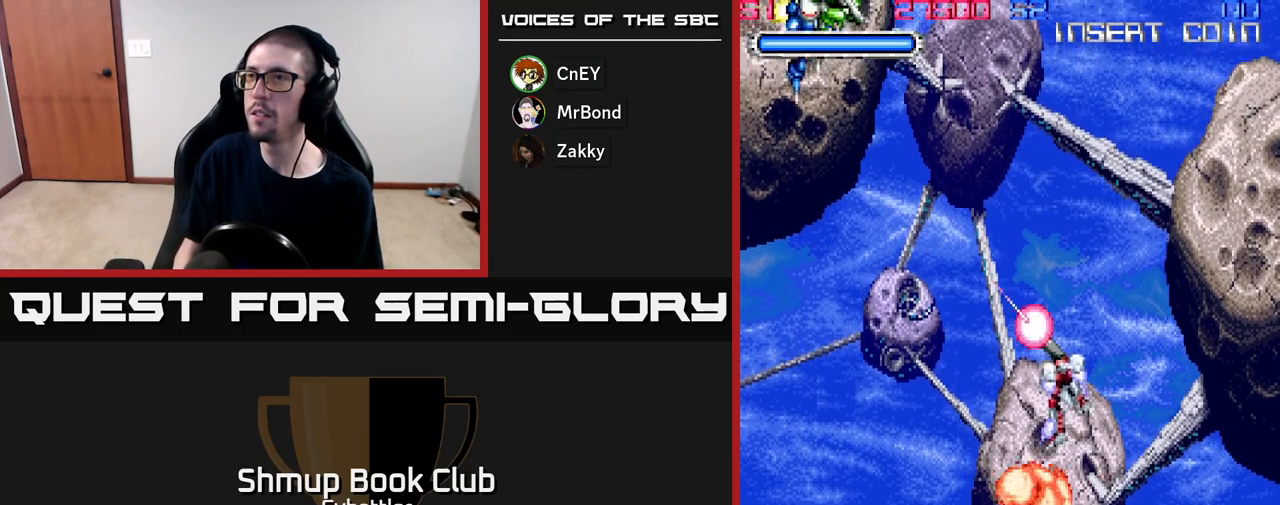
{"buttons": ["X", "DPAD_LEFT"], "right_stick": "center", "events": [[383, "X", "down"], [500, "DPAD_UP", "up"]]}
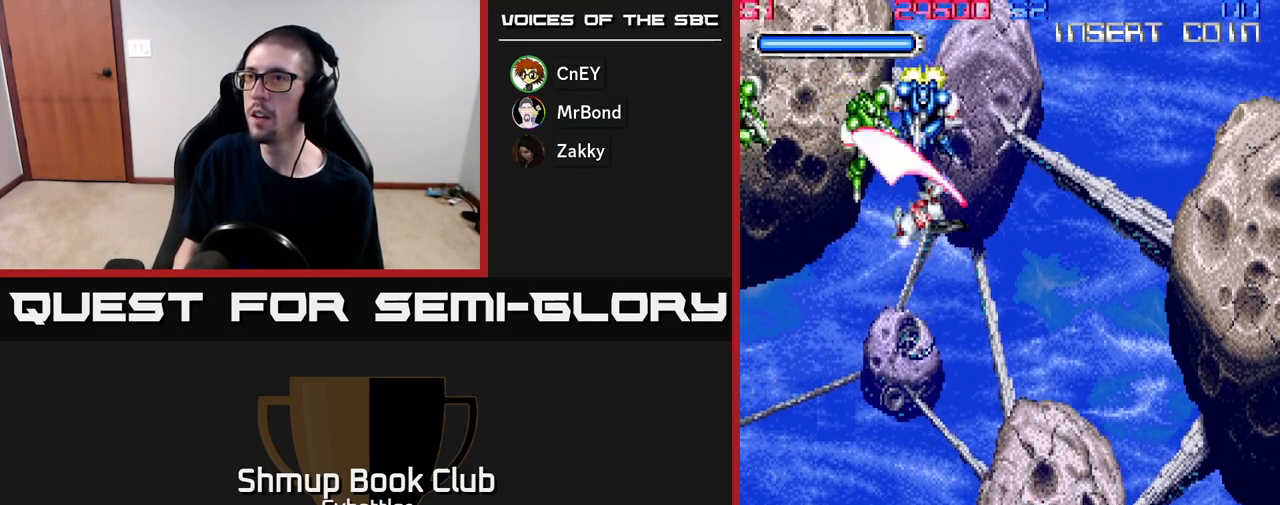
{"buttons": ["DPAD_UP", "DPAD_LEFT"], "right_stick": "center", "events": [[17, "X", "up"], [33, "DPAD_LEFT", "up"], [67, "DPAD_DOWN", "down"], [67, "DPAD_RIGHT", "down"], [283, "DPAD_DOWN", "up"], [333, "DPAD_RIGHT", "up"], [350, "DPAD_UP", "down"], [383, "DPAD_LEFT", "down"]]}
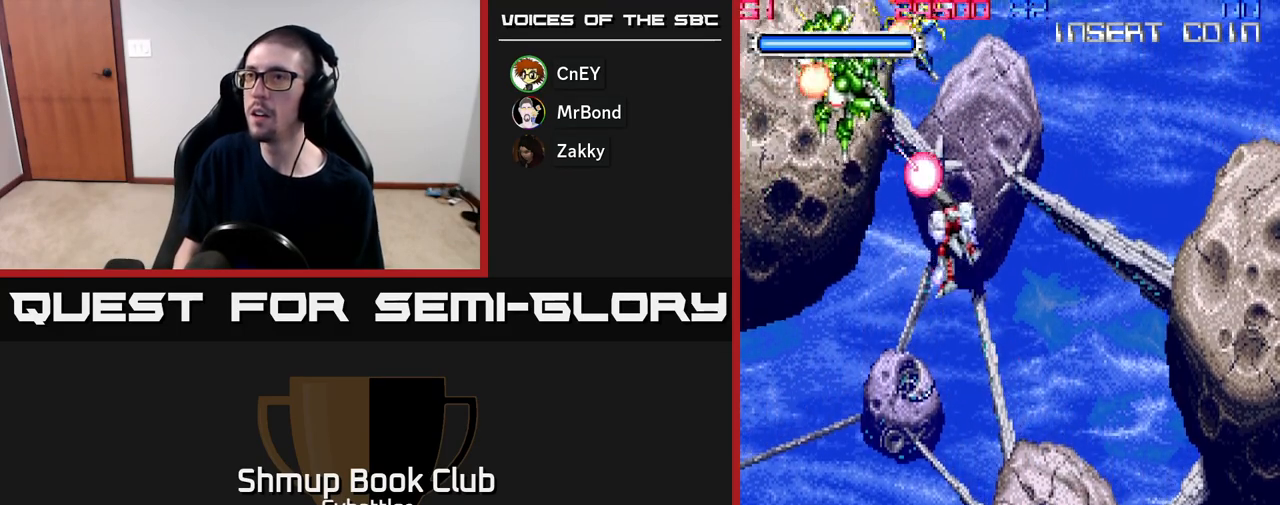
{"buttons": ["DPAD_RIGHT"], "right_stick": "center", "events": [[17, "X", "down"], [133, "DPAD_UP", "up"], [133, "X", "up"], [150, "DPAD_LEFT", "up"], [183, "DPAD_RIGHT", "down"], [200, "DPAD_DOWN", "down"], [467, "DPAD_DOWN", "up"]]}
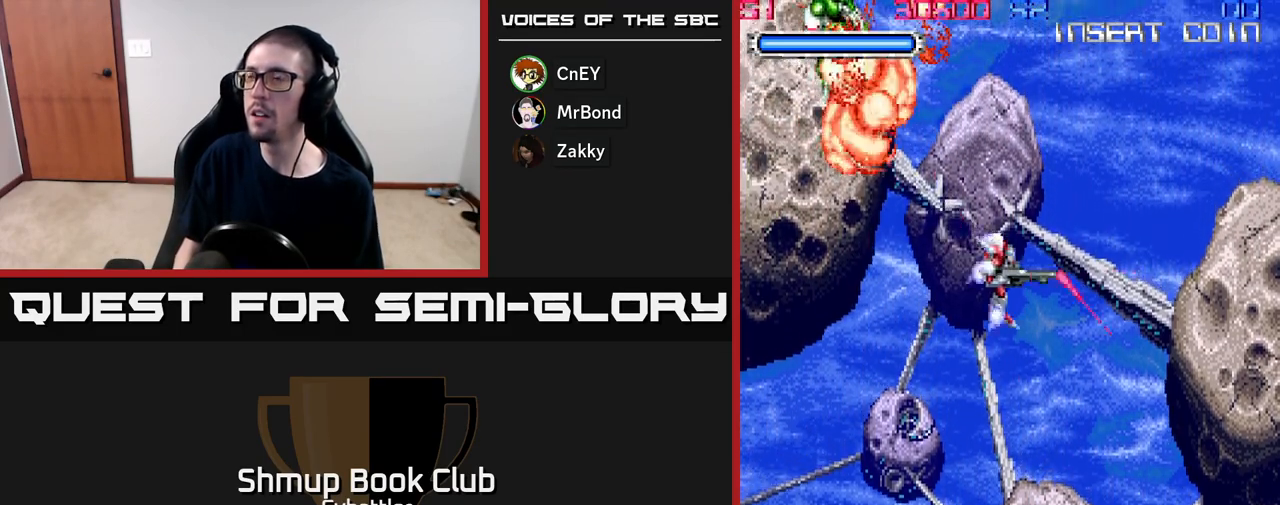
{"buttons": [], "right_stick": "center", "events": [[33, "DPAD_RIGHT", "up"]]}
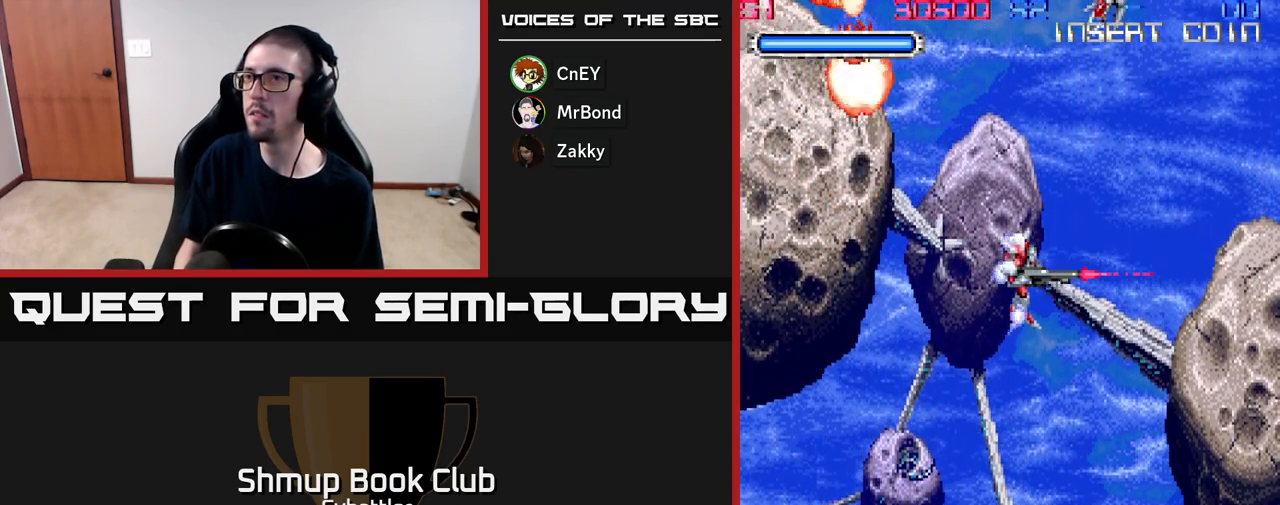
{"buttons": ["DPAD_UP"], "right_stick": "center", "events": [[250, "DPAD_UP", "down"], [350, "DPAD_RIGHT", "down"], [433, "DPAD_RIGHT", "up"], [433, "X", "down"], [500, "X", "up"]]}
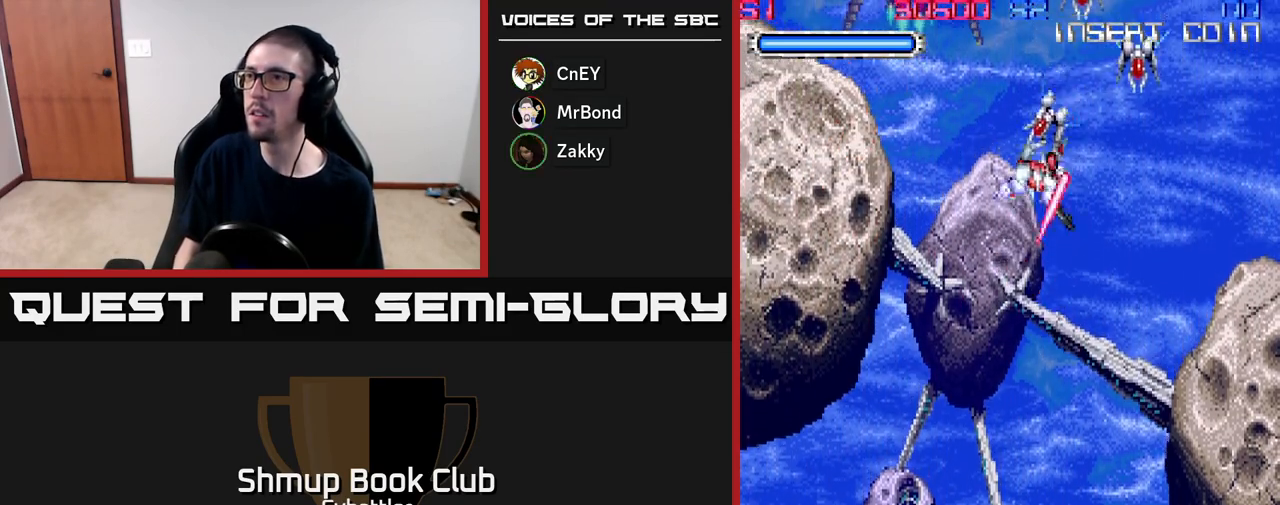
{"buttons": ["A", "DPAD_UP"], "right_stick": "center", "events": [[17, "DPAD_UP", "up"], [67, "DPAD_DOWN", "down"], [333, "DPAD_RIGHT", "down"], [417, "DPAD_DOWN", "up"], [450, "DPAD_RIGHT", "up"], [450, "DPAD_UP", "down"], [500, "A", "down"]]}
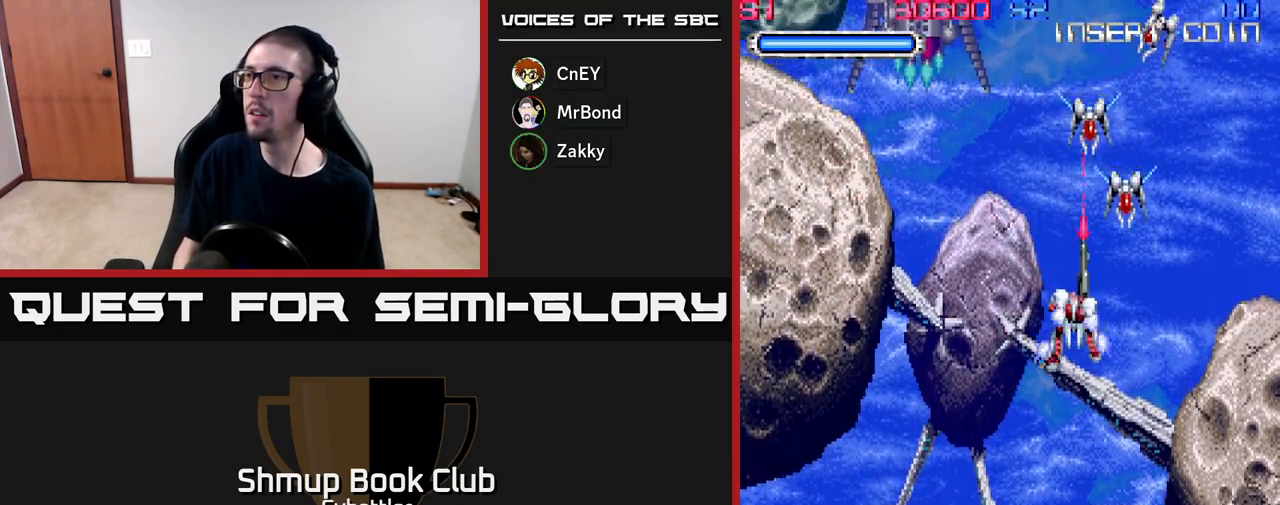
{"buttons": ["A", "DPAD_DOWN", "DPAD_RIGHT"], "right_stick": "center", "events": [[50, "DPAD_UP", "up"], [67, "DPAD_DOWN", "down"], [133, "DPAD_RIGHT", "down"]]}
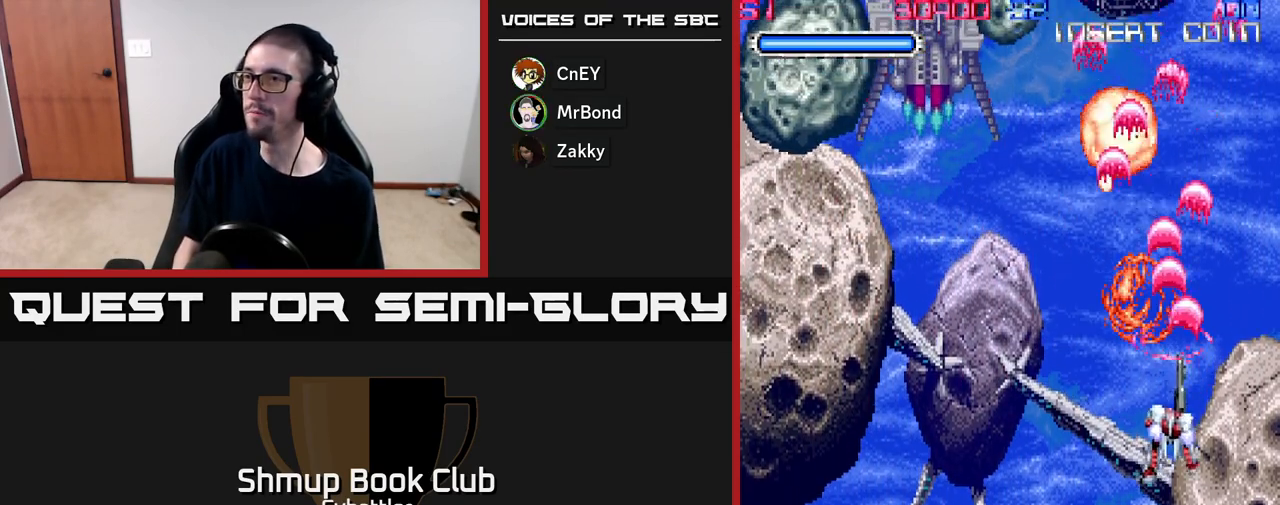
{"buttons": ["A", "DPAD_UP", "DPAD_LEFT"], "right_stick": "center", "events": [[217, "DPAD_RIGHT", "up"], [317, "A", "up"], [333, "DPAD_DOWN", "up"], [383, "DPAD_LEFT", "down"], [400, "DPAD_UP", "down"], [450, "A", "down"]]}
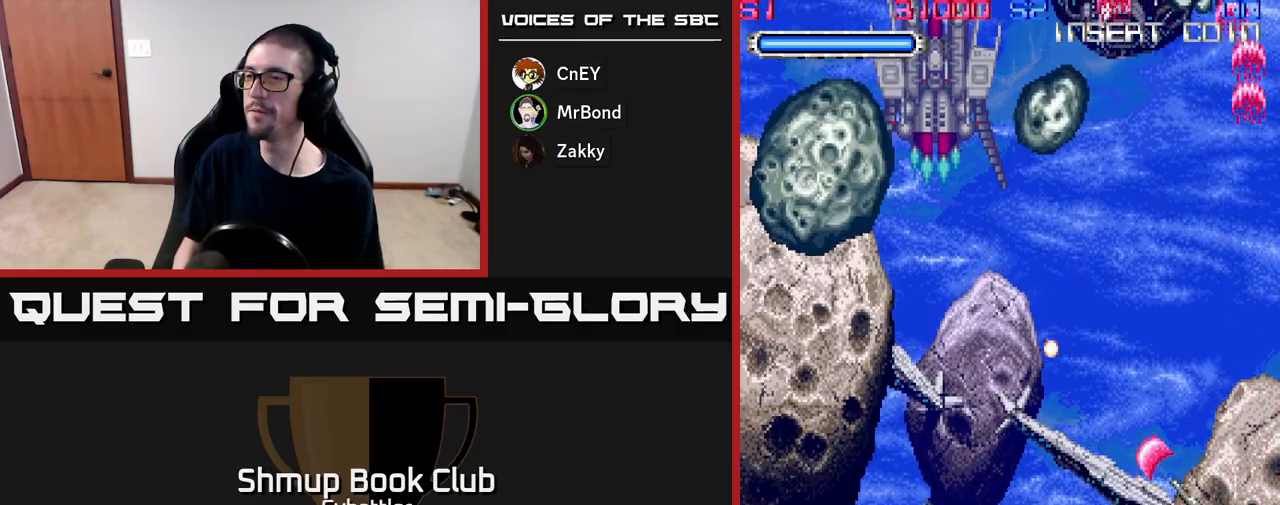
{"buttons": ["A", "DPAD_DOWN", "DPAD_LEFT"], "right_stick": "center", "events": [[67, "DPAD_UP", "up"], [117, "DPAD_LEFT", "up"], [150, "DPAD_RIGHT", "down"], [250, "DPAD_RIGHT", "up"], [283, "DPAD_LEFT", "down"], [350, "DPAD_DOWN", "down"]]}
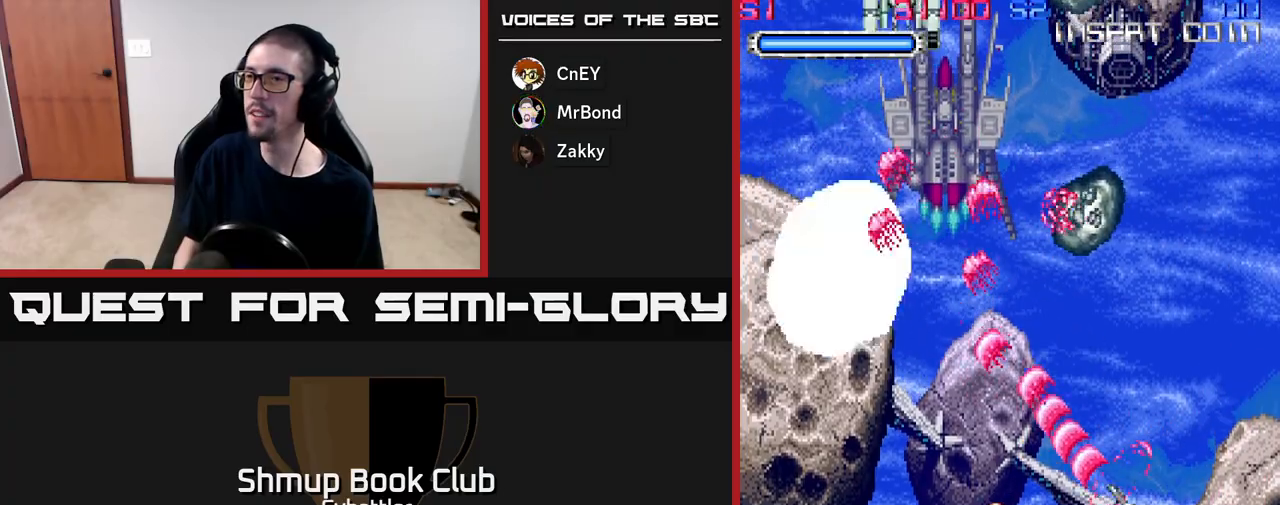
{"buttons": ["A", "DPAD_UP"], "right_stick": "center", "events": [[183, "DPAD_LEFT", "up"], [267, "DPAD_RIGHT", "down"], [283, "DPAD_DOWN", "up"], [317, "DPAD_RIGHT", "up"], [450, "DPAD_UP", "down"], [467, "DPAD_LEFT", "down"], [483, "DPAD_LEFT", "up"]]}
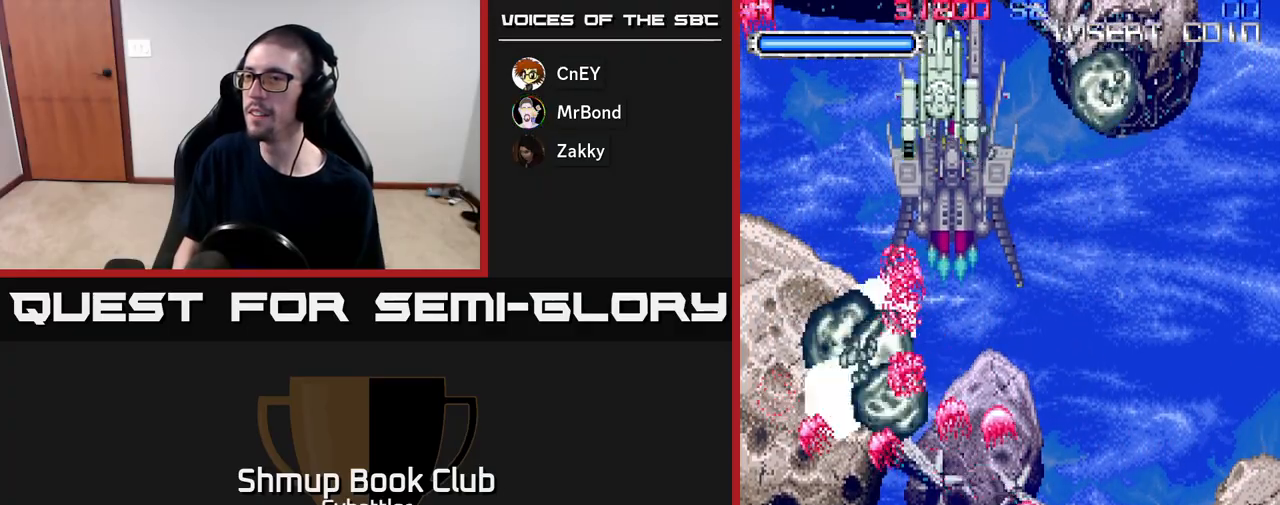
{"buttons": ["A", "DPAD_UP", "DPAD_RIGHT"], "right_stick": "center", "events": [[100, "DPAD_RIGHT", "down"]]}
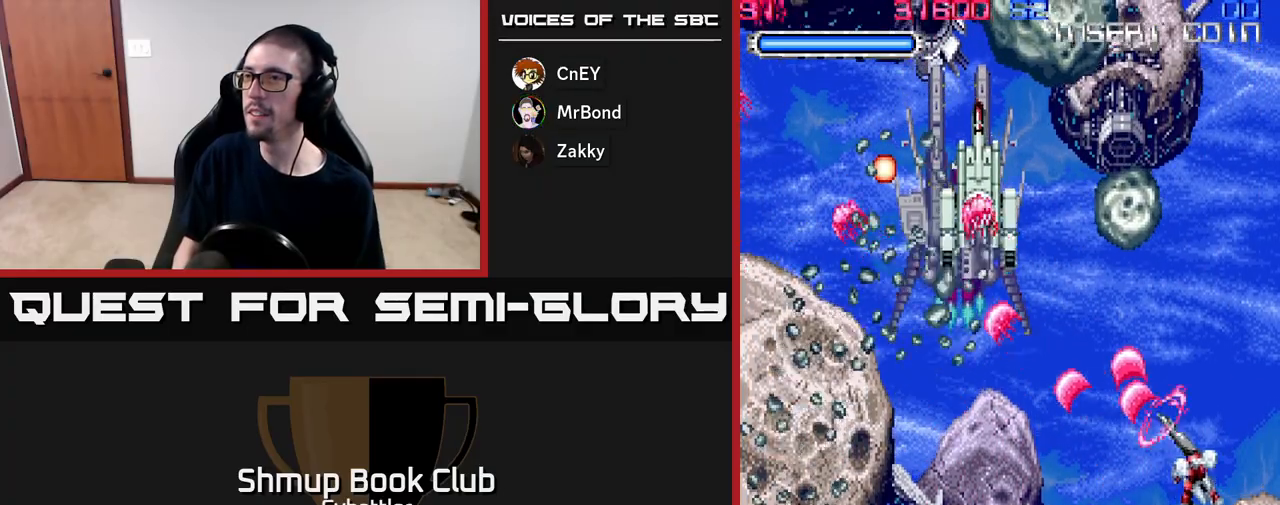
{"buttons": ["A", "DPAD_DOWN"], "right_stick": "center", "events": [[150, "DPAD_RIGHT", "up"], [333, "DPAD_LEFT", "down"], [350, "DPAD_UP", "up"], [367, "DPAD_LEFT", "up"], [417, "DPAD_DOWN", "down"]]}
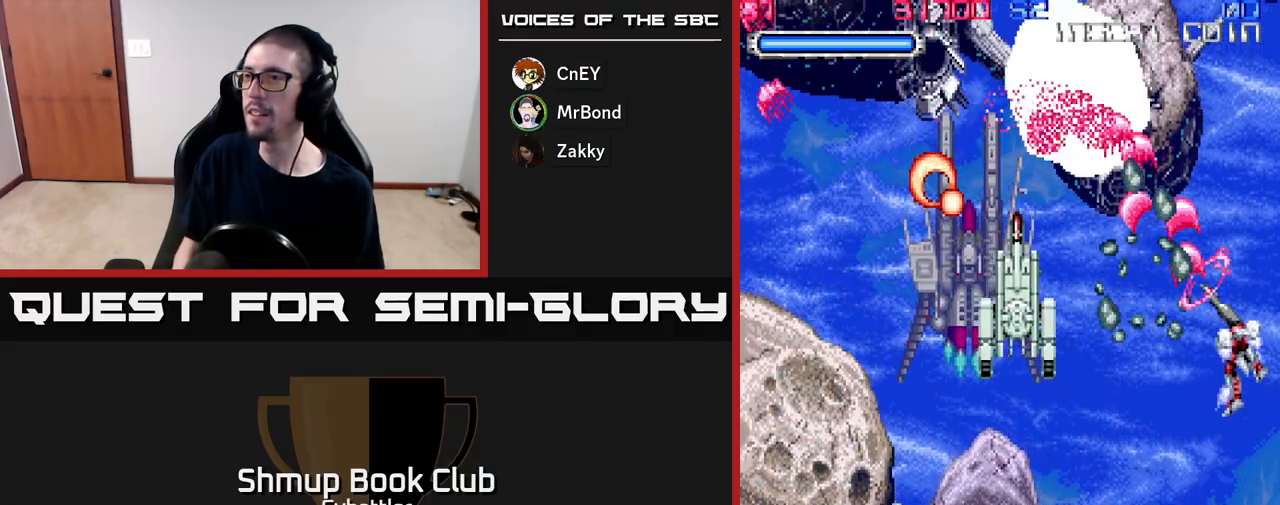
{"buttons": ["A", "DPAD_UP", "DPAD_LEFT"], "right_stick": "center", "events": [[100, "DPAD_DOWN", "up"], [100, "DPAD_RIGHT", "down"], [183, "DPAD_UP", "down"], [250, "DPAD_RIGHT", "up"], [333, "DPAD_LEFT", "down"]]}
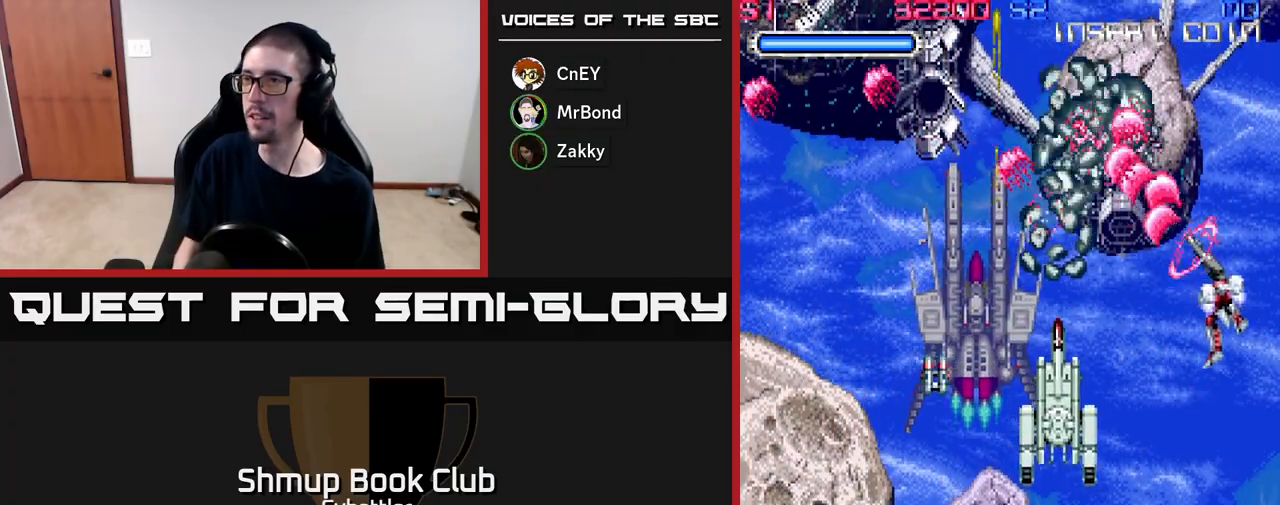
{"buttons": ["DPAD_LEFT"], "right_stick": "center", "events": [[17, "DPAD_UP", "up"], [150, "DPAD_DOWN", "down"], [267, "A", "up"], [467, "DPAD_DOWN", "up"]]}
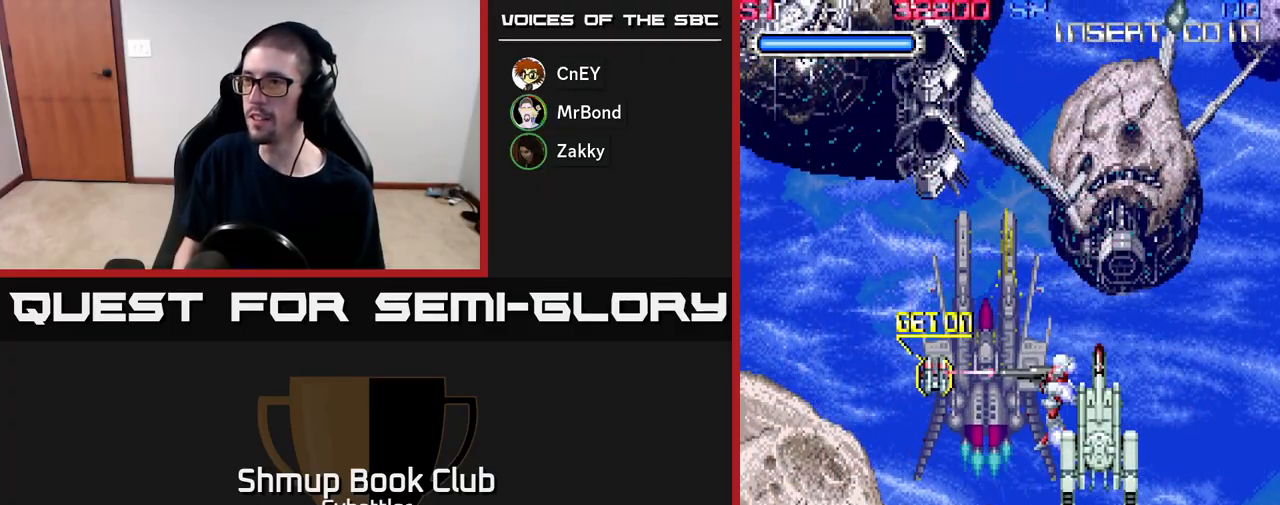
{"buttons": [], "right_stick": "center", "events": [[283, "DPAD_UP", "down"], [333, "DPAD_LEFT", "up"], [433, "DPAD_UP", "up"]]}
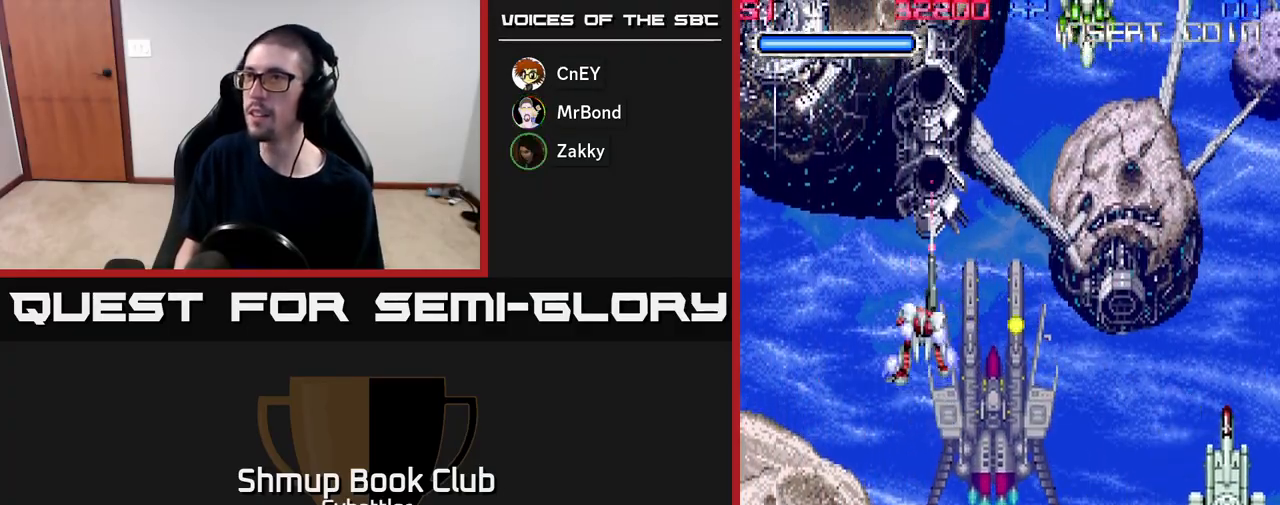
{"buttons": ["DPAD_DOWN"], "right_stick": "center", "events": [[200, "DPAD_UP", "down"], [233, "DPAD_RIGHT", "down"], [283, "A", "down"], [383, "DPAD_UP", "up"], [467, "DPAD_RIGHT", "up"], [483, "A", "up"], [483, "DPAD_DOWN", "down"]]}
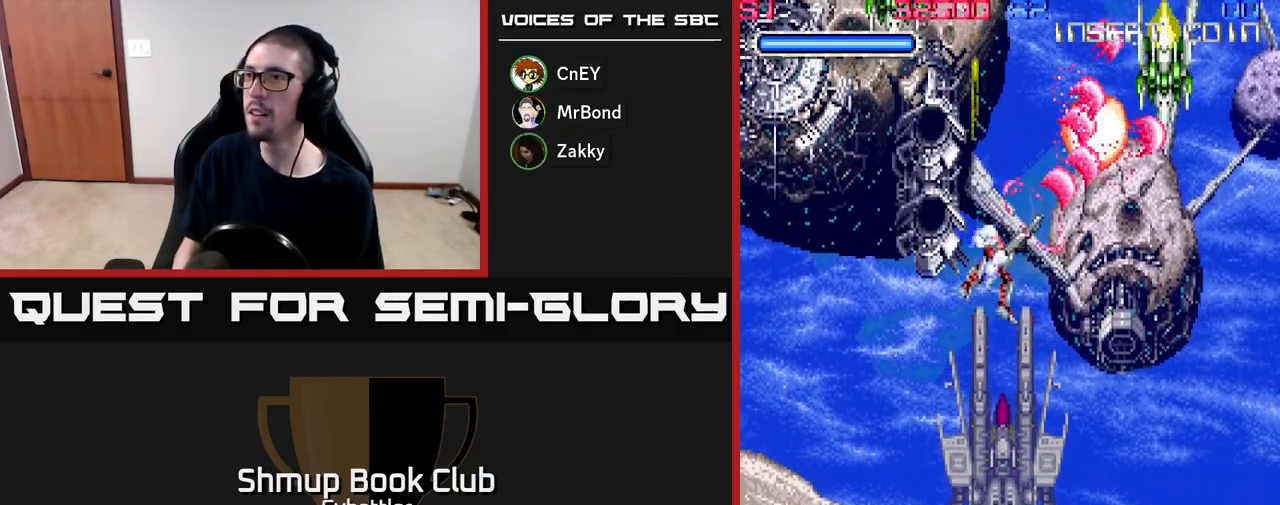
{"buttons": ["DPAD_DOWN"], "right_stick": "center", "events": [[67, "DPAD_DOWN", "up"], [67, "DPAD_RIGHT", "down"], [117, "DPAD_UP", "down"], [233, "DPAD_UP", "up"], [267, "DPAD_DOWN", "down"], [267, "DPAD_RIGHT", "up"]]}
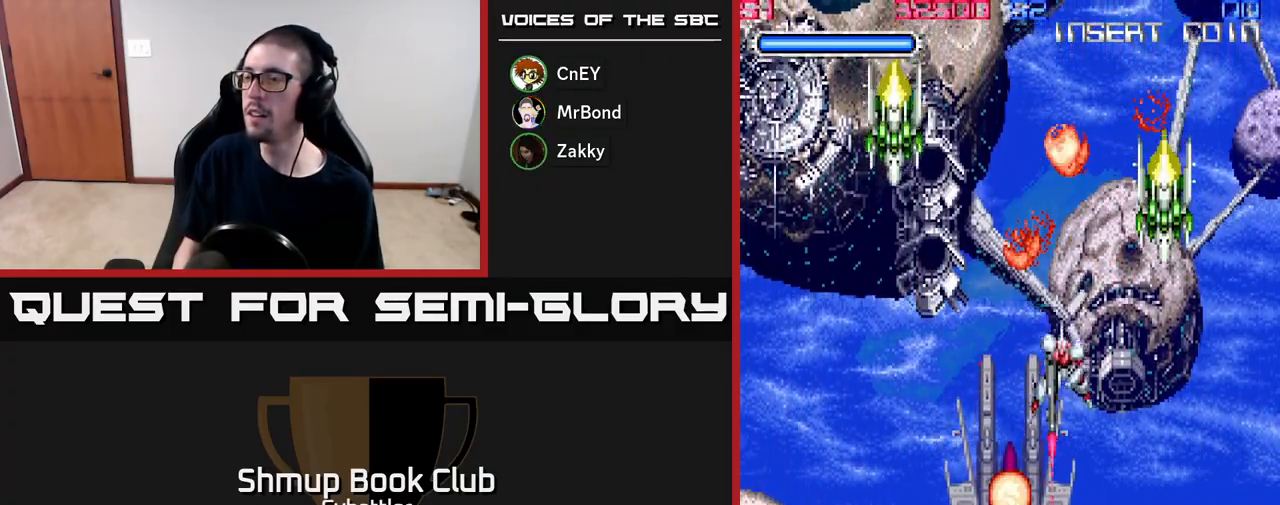
{"buttons": ["DPAD_DOWN"], "right_stick": "center", "events": [[200, "DPAD_RIGHT", "down"], [217, "DPAD_DOWN", "up"], [333, "DPAD_DOWN", "down"], [417, "DPAD_RIGHT", "up"]]}
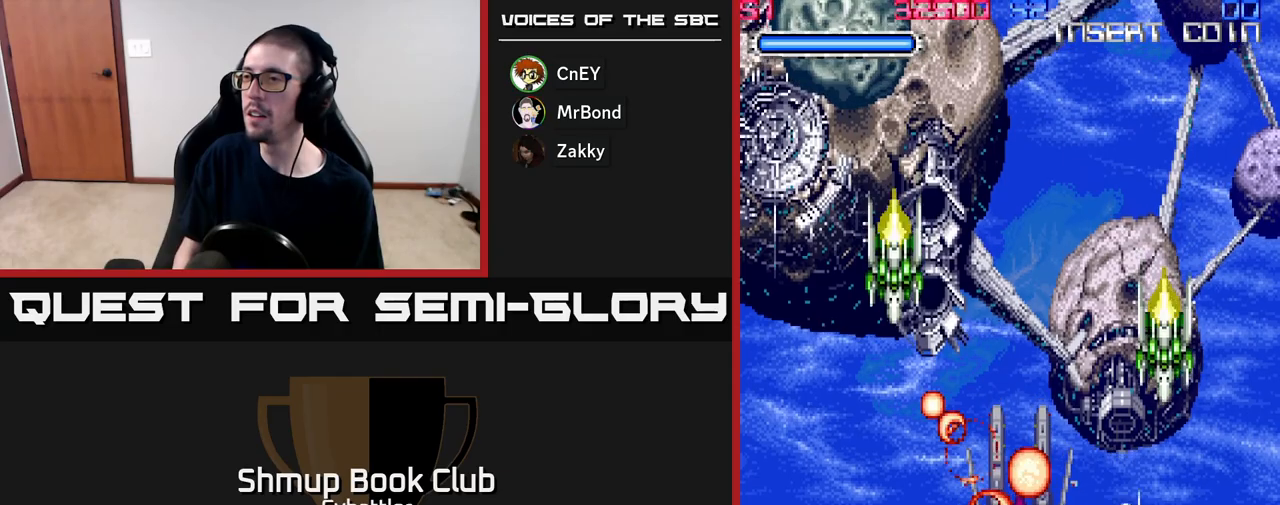
{"buttons": ["X"], "right_stick": "center", "events": [[17, "DPAD_DOWN", "up"], [283, "DPAD_UP", "down"], [417, "DPAD_UP", "up"], [433, "X", "down"]]}
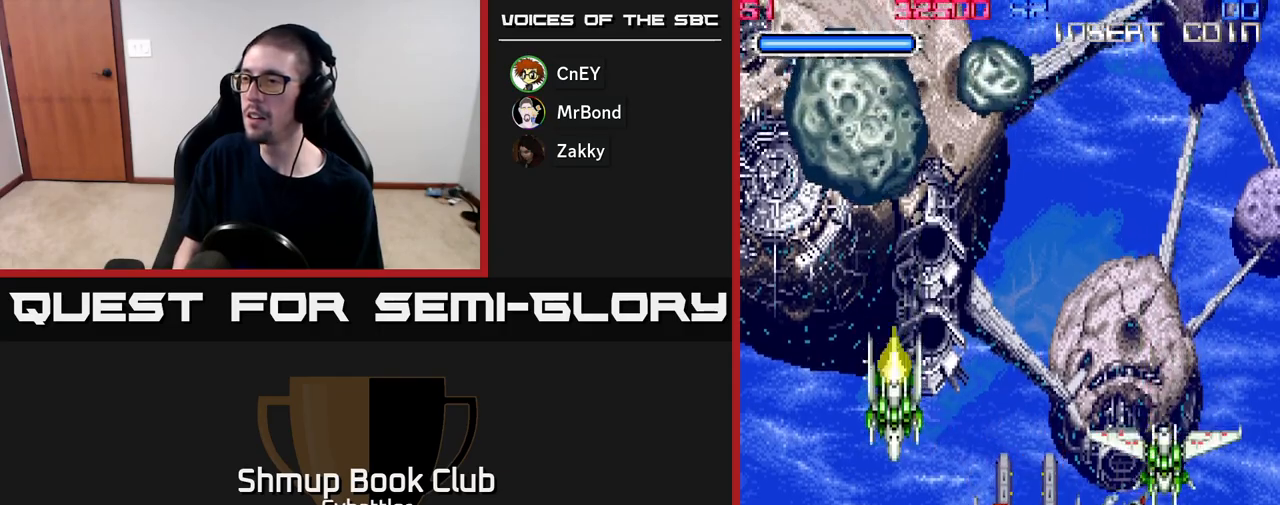
{"buttons": ["DPAD_LEFT"], "right_stick": "center", "events": [[17, "X", "up"], [183, "DPAD_LEFT", "down"]]}
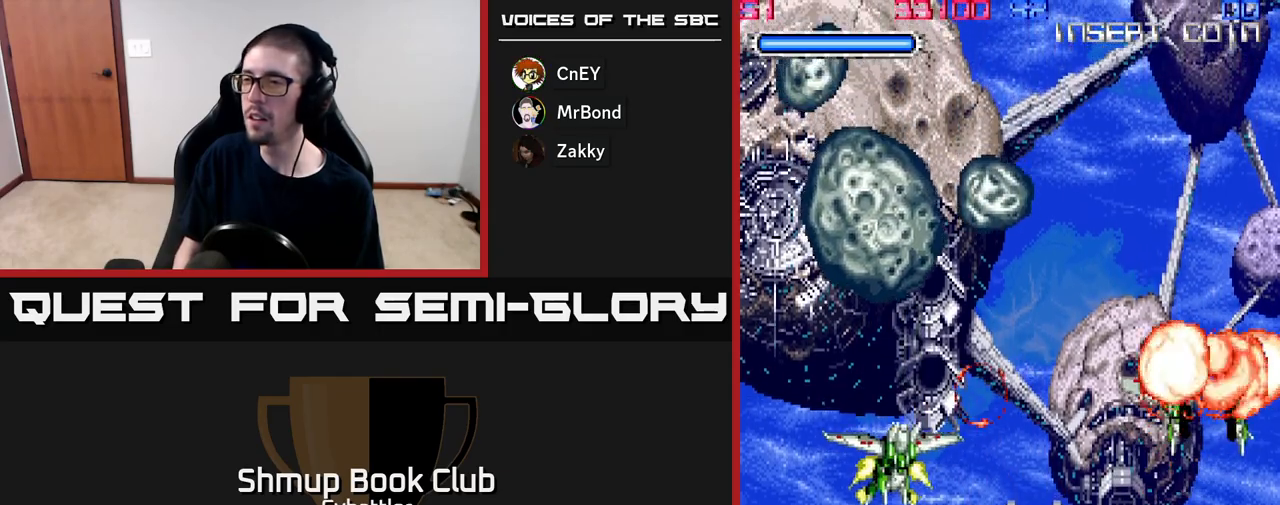
{"buttons": ["DPAD_RIGHT"], "right_stick": "center", "events": [[100, "DPAD_LEFT", "up"], [100, "DPAD_UP", "down"], [133, "X", "down"], [183, "DPAD_UP", "up"], [217, "X", "up"], [233, "DPAD_DOWN", "down"], [233, "DPAD_RIGHT", "down"], [467, "DPAD_DOWN", "up"]]}
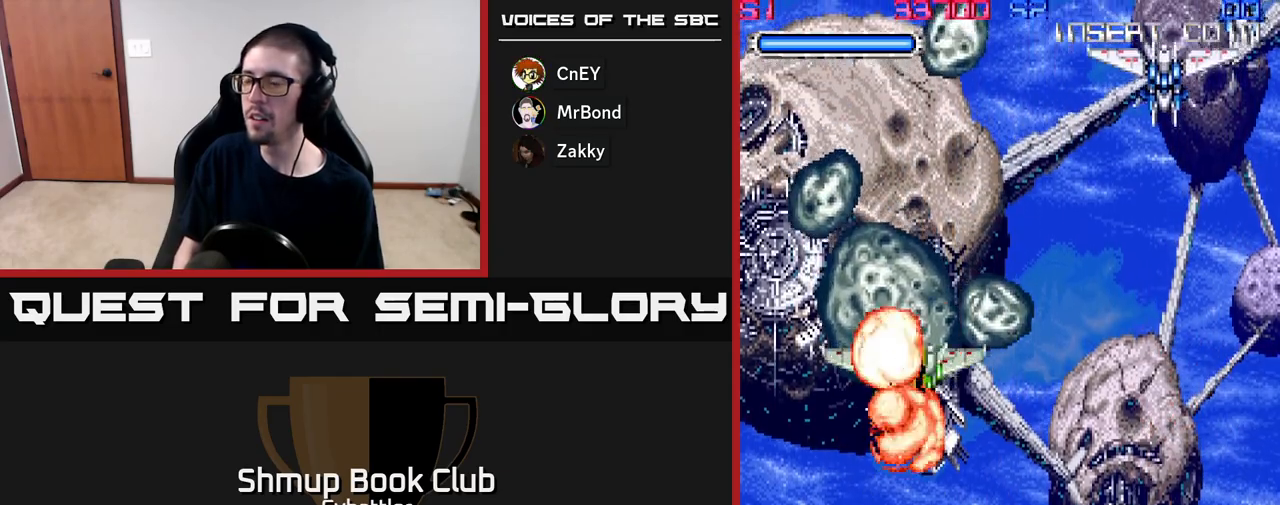
{"buttons": ["A", "DPAD_LEFT"], "right_stick": "center", "events": [[67, "DPAD_RIGHT", "up"], [100, "DPAD_UP", "down"], [117, "DPAD_LEFT", "down"], [150, "A", "down"], [250, "DPAD_LEFT", "up"], [367, "DPAD_LEFT", "down"], [367, "DPAD_UP", "up"]]}
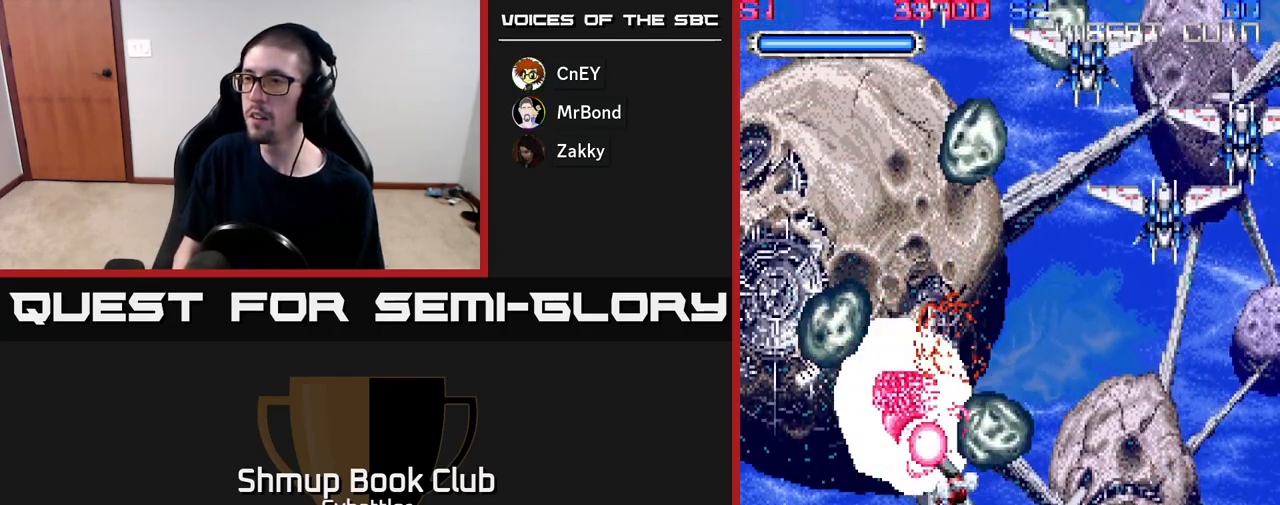
{"buttons": ["A", "DPAD_RIGHT"], "right_stick": "center", "events": [[67, "DPAD_DOWN", "down"], [67, "DPAD_LEFT", "up"], [100, "DPAD_RIGHT", "down"], [117, "DPAD_DOWN", "up"], [350, "DPAD_DOWN", "down"], [467, "DPAD_DOWN", "up"]]}
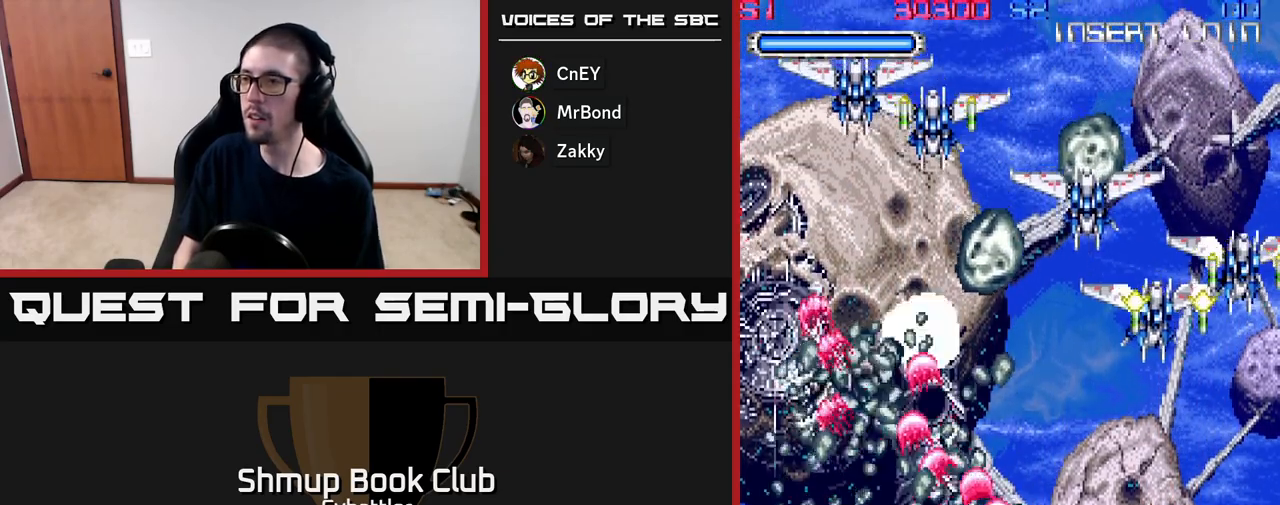
{"buttons": ["X", "DPAD_UP", "DPAD_LEFT"], "right_stick": "center", "events": [[17, "A", "up"], [17, "DPAD_UP", "down"], [150, "DPAD_RIGHT", "up"], [267, "X", "down"], [333, "X", "up"], [350, "DPAD_LEFT", "down"], [383, "X", "down"], [467, "X", "up"], [500, "X", "down"]]}